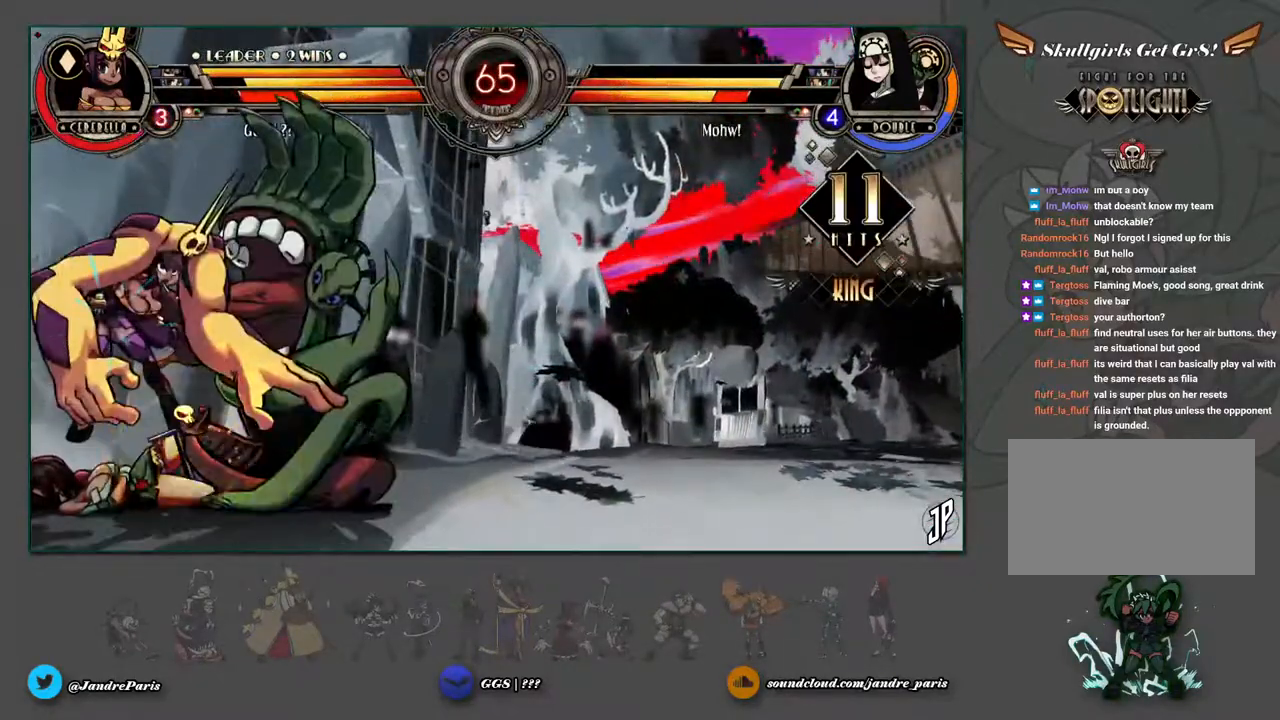
Gameplay with a controller (arcade stick); each line is a JSON object with the inputs held at the frame after it. "events" lists button and stick changes between this image and that frame as [ms after this image, input, new state], when the widget could be followed in between. Not read: L3 R3.
{"buttons": [], "left_stick": "center", "events": [[167, "left_stick", "center"], [217, "CROSS", "down"], [217, "SQUARE", "down"], [283, "SQUARE", "up"], [300, "CROSS", "up"]]}
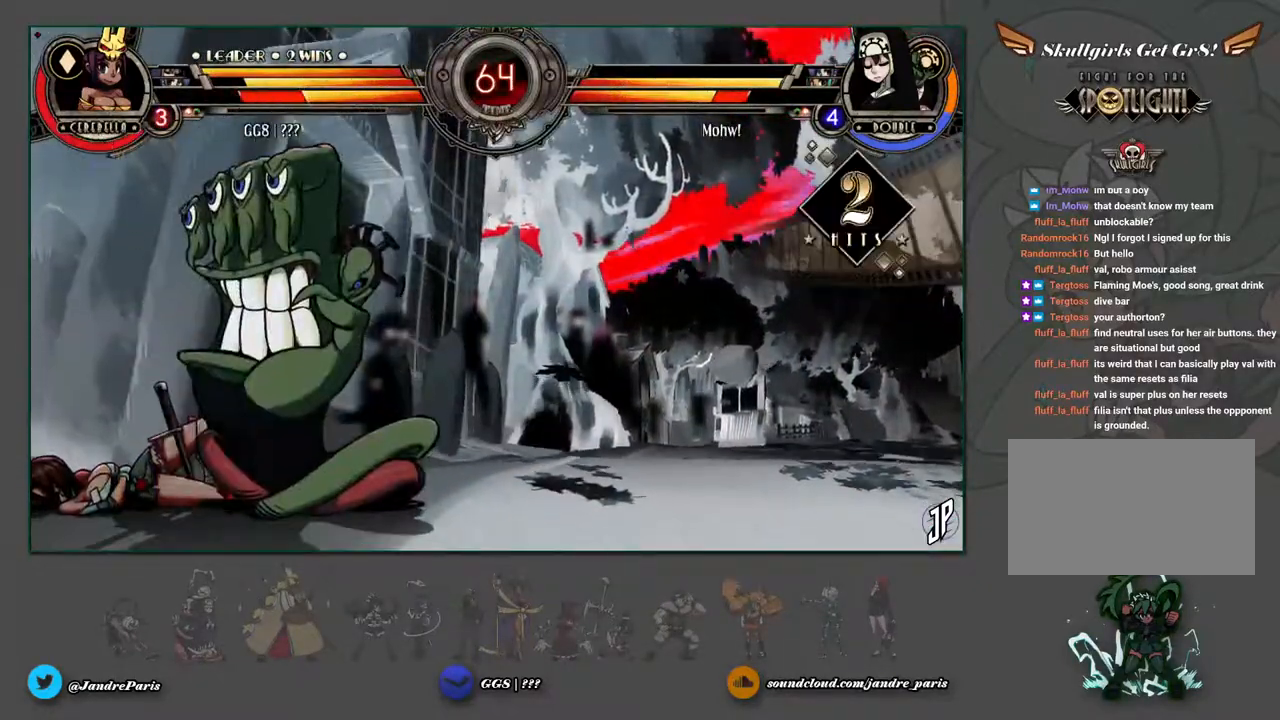
{"buttons": [], "left_stick": "down-left", "events": [[83, "left_stick", "down"], [167, "left_stick", "down-left"]]}
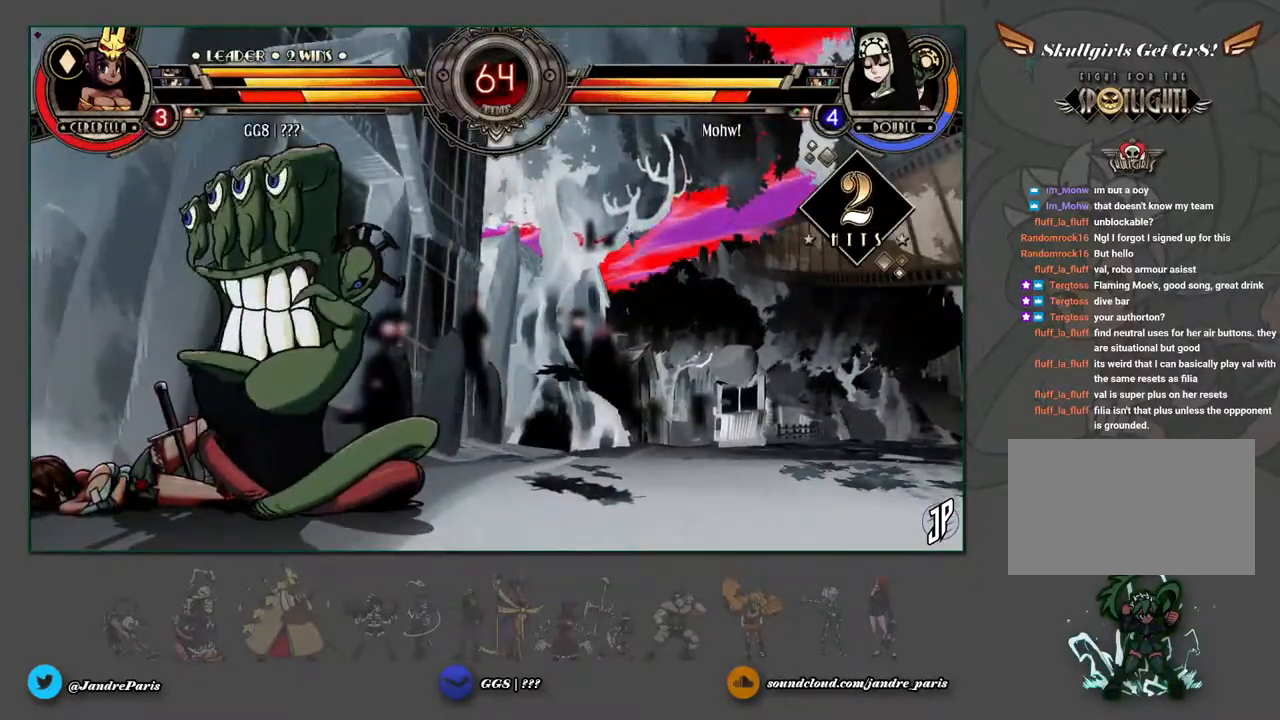
{"buttons": [], "left_stick": "down-left", "events": []}
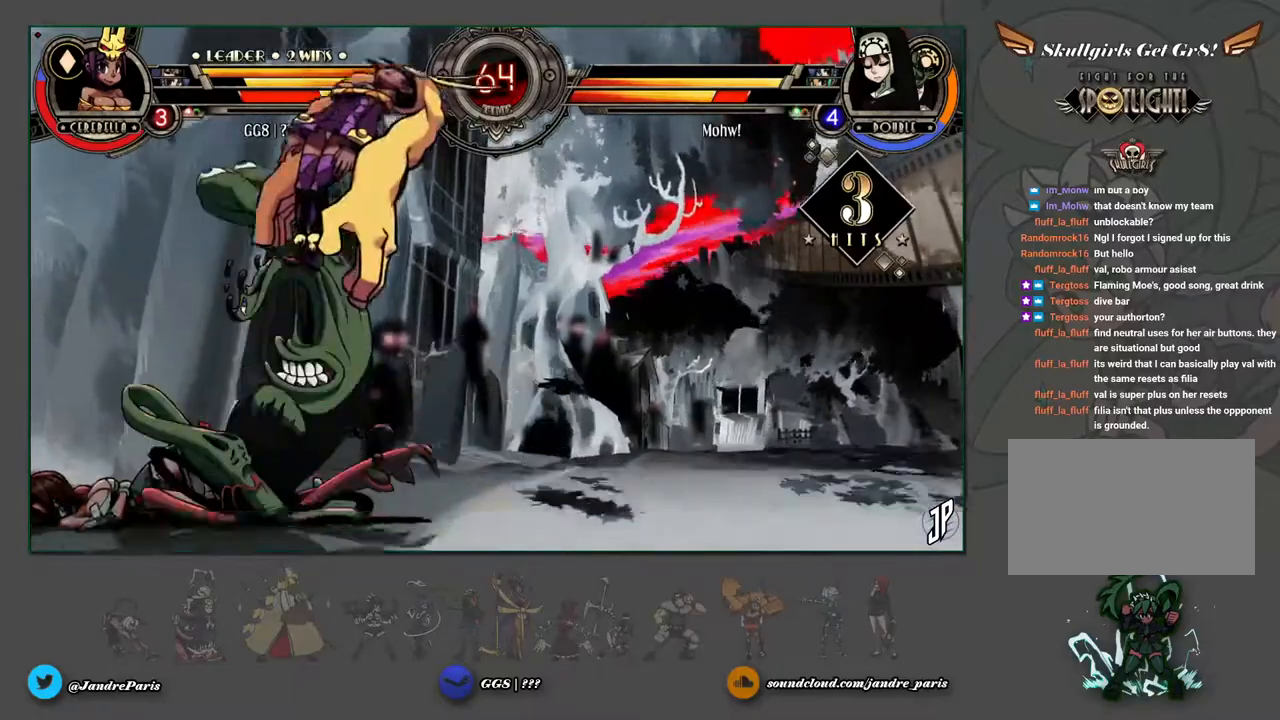
{"buttons": ["SQUARE", "TRIANGLE"], "left_stick": "down-right", "events": [[383, "left_stick", "down-right"], [483, "SQUARE", "down"], [483, "TRIANGLE", "down"]]}
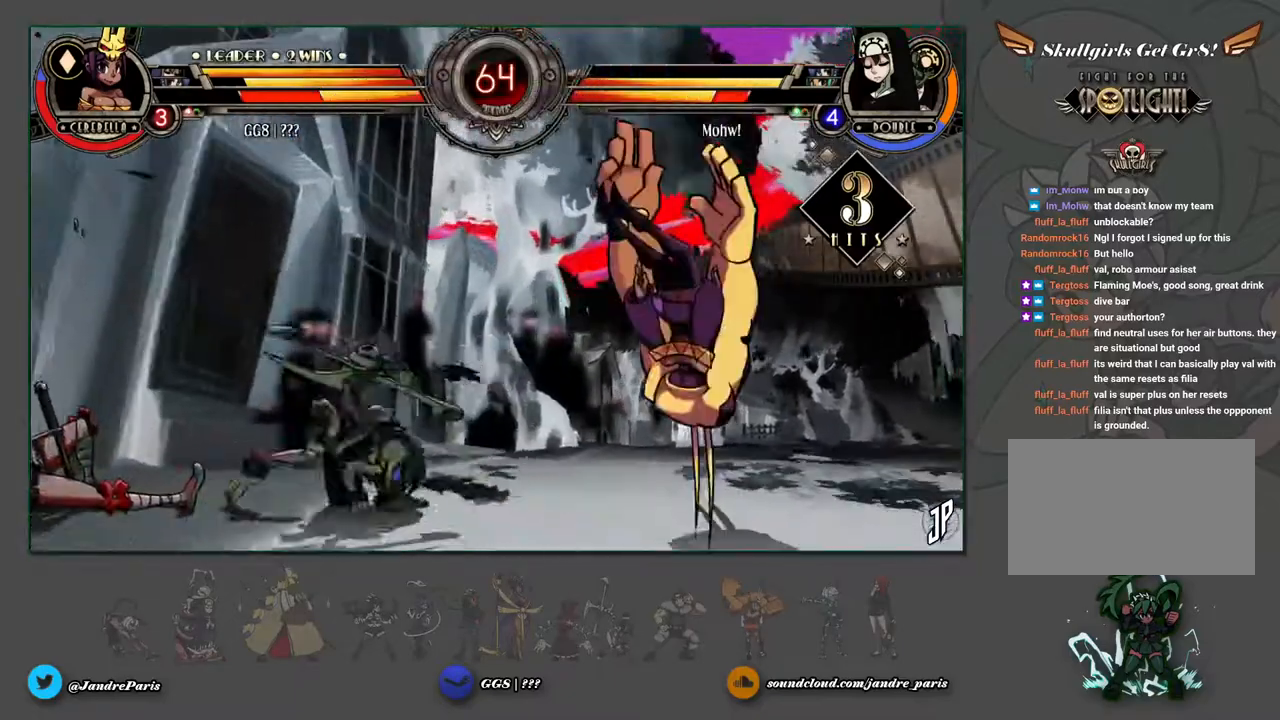
{"buttons": ["CROSS"], "left_stick": "down-right", "events": [[67, "SQUARE", "up"], [150, "SQUARE", "down"], [233, "TRIANGLE", "up"], [250, "SQUARE", "up"], [450, "CROSS", "down"]]}
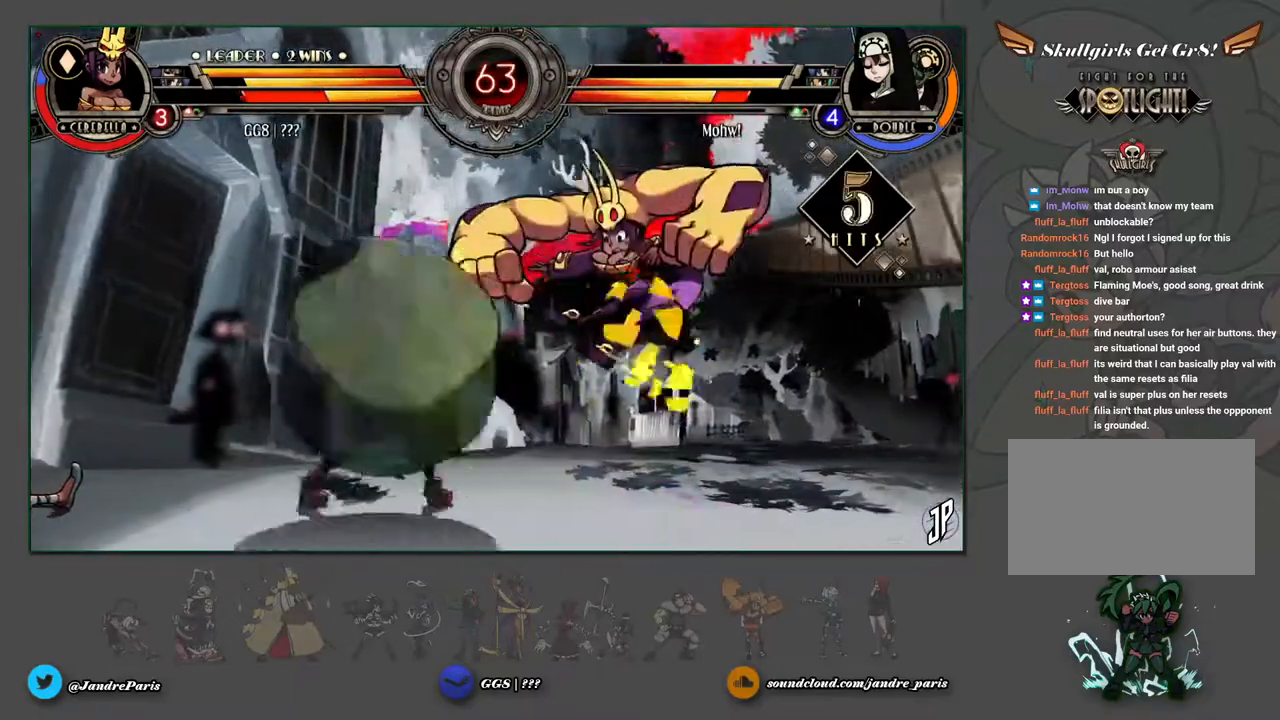
{"buttons": [], "left_stick": "down-right", "events": [[33, "CROSS", "up"]]}
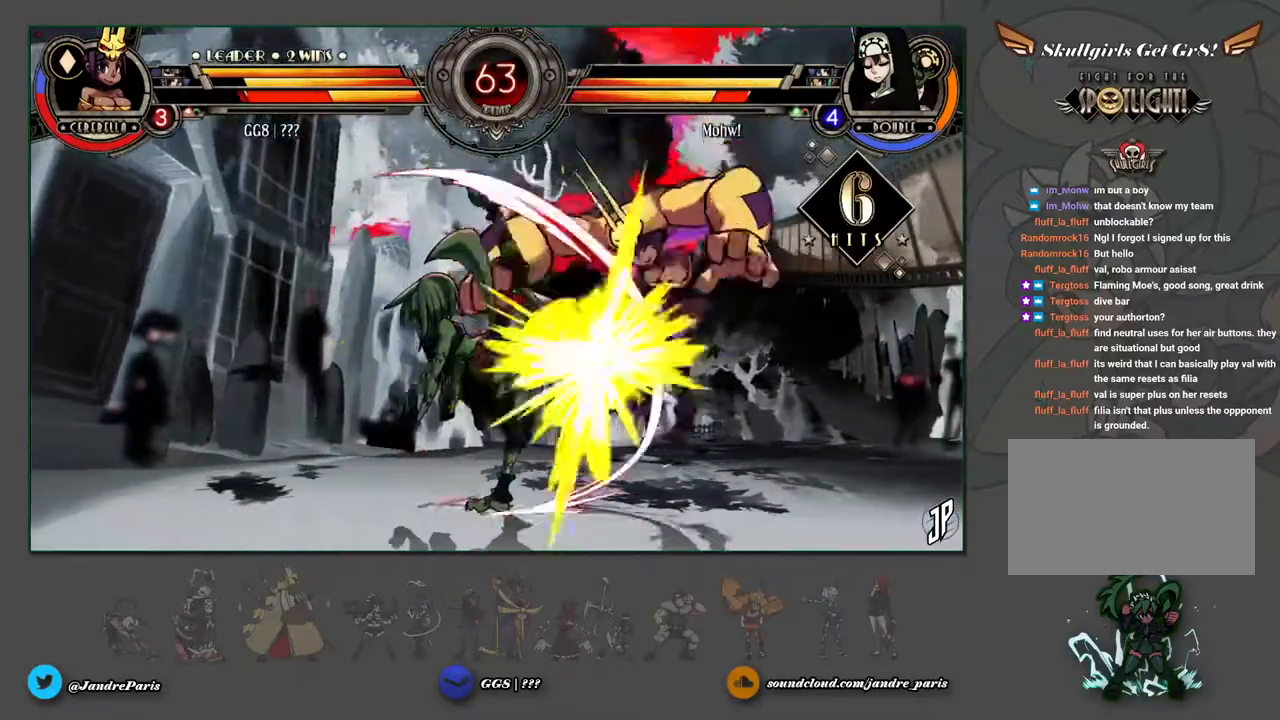
{"buttons": [], "left_stick": "down-right", "events": []}
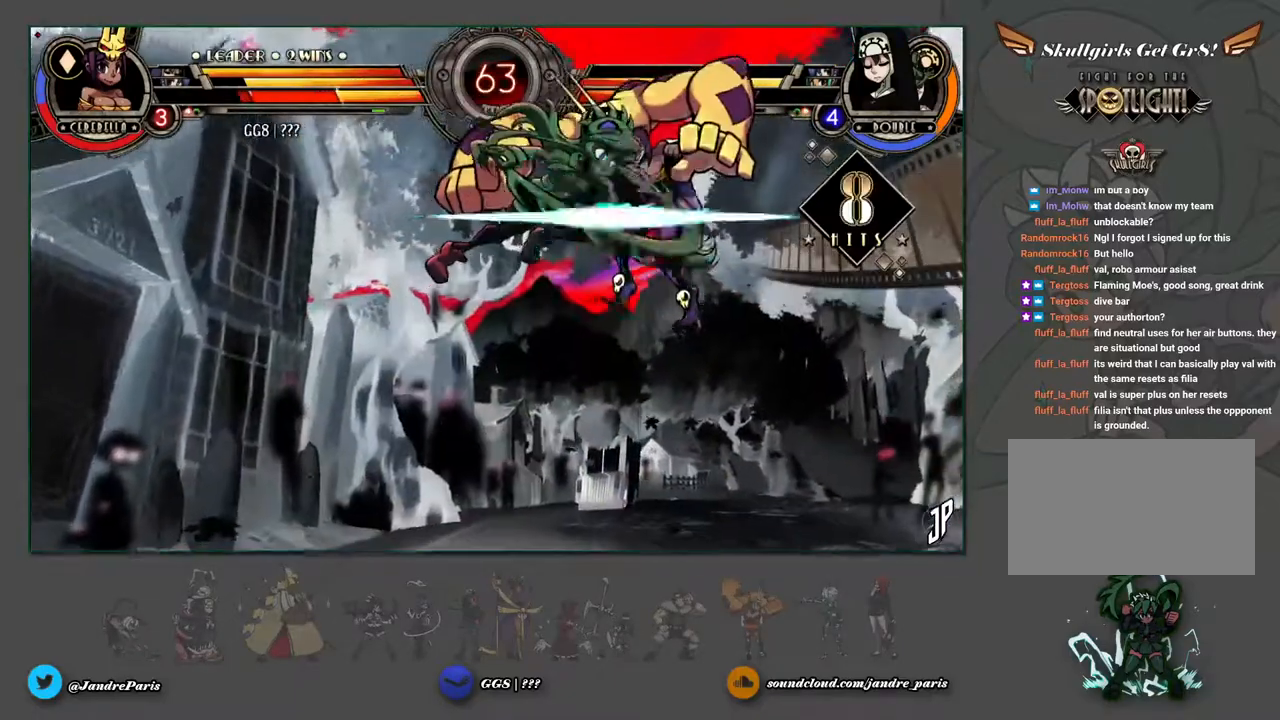
{"buttons": [], "left_stick": "down-right", "events": []}
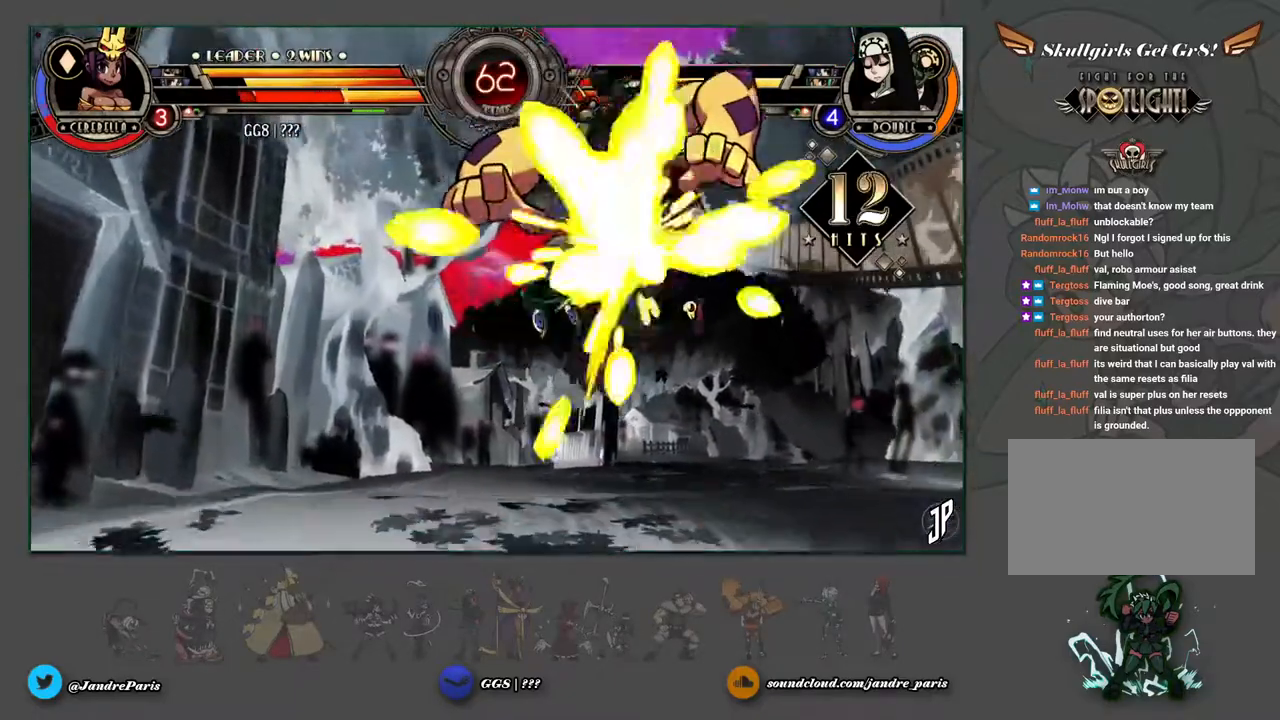
{"buttons": [], "left_stick": "down-right", "events": []}
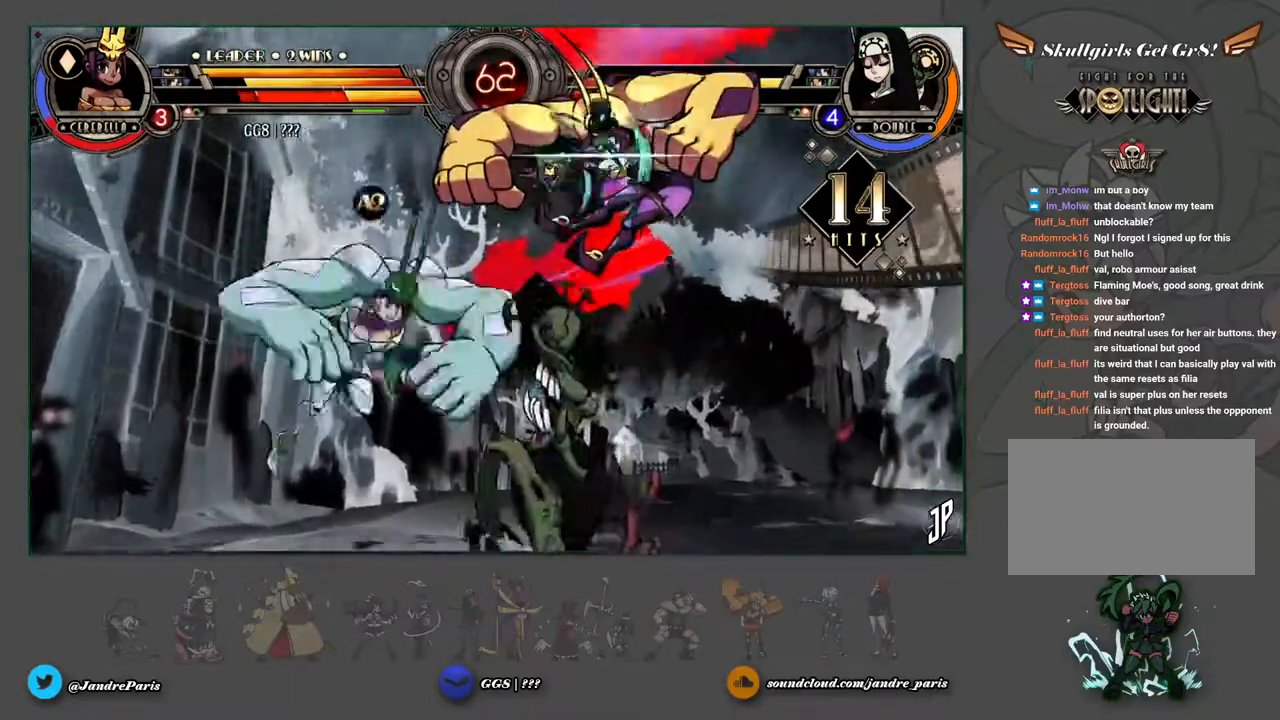
{"buttons": [], "left_stick": "down-right", "events": []}
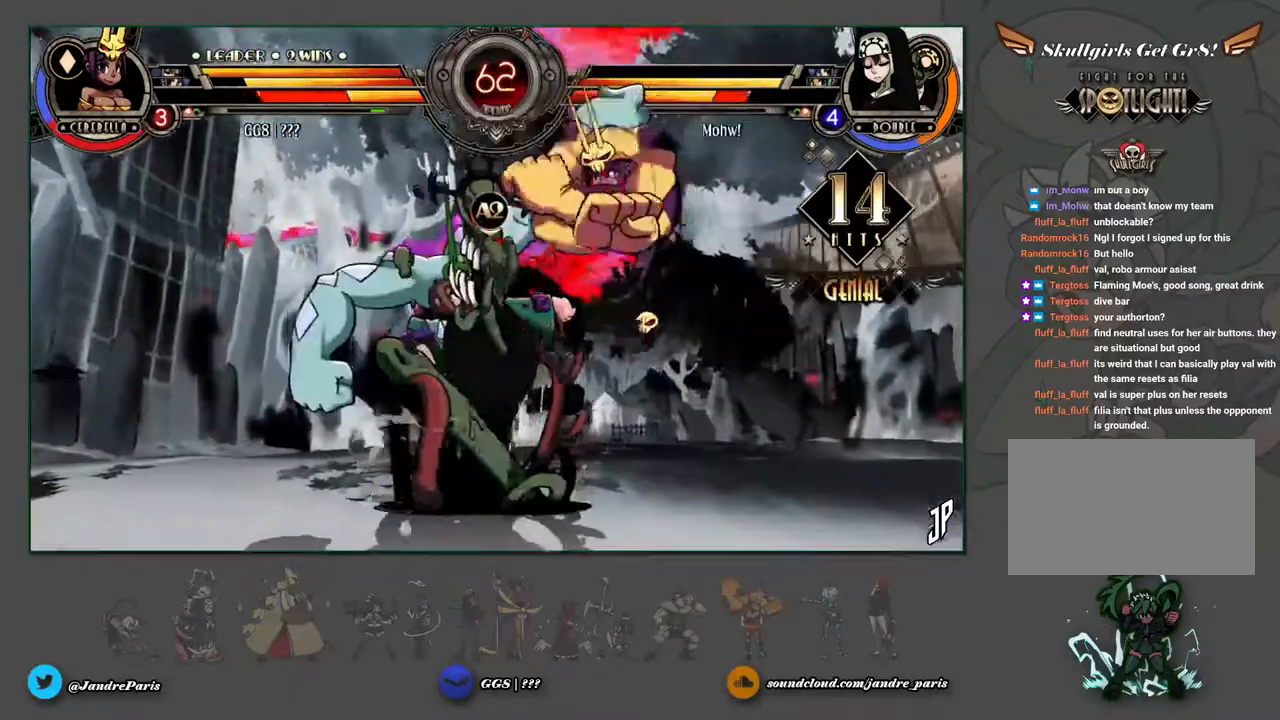
{"buttons": [], "left_stick": "down-right", "events": [[250, "CROSS", "down"], [317, "CROSS", "up"], [400, "TRIANGLE", "down"], [467, "TRIANGLE", "up"]]}
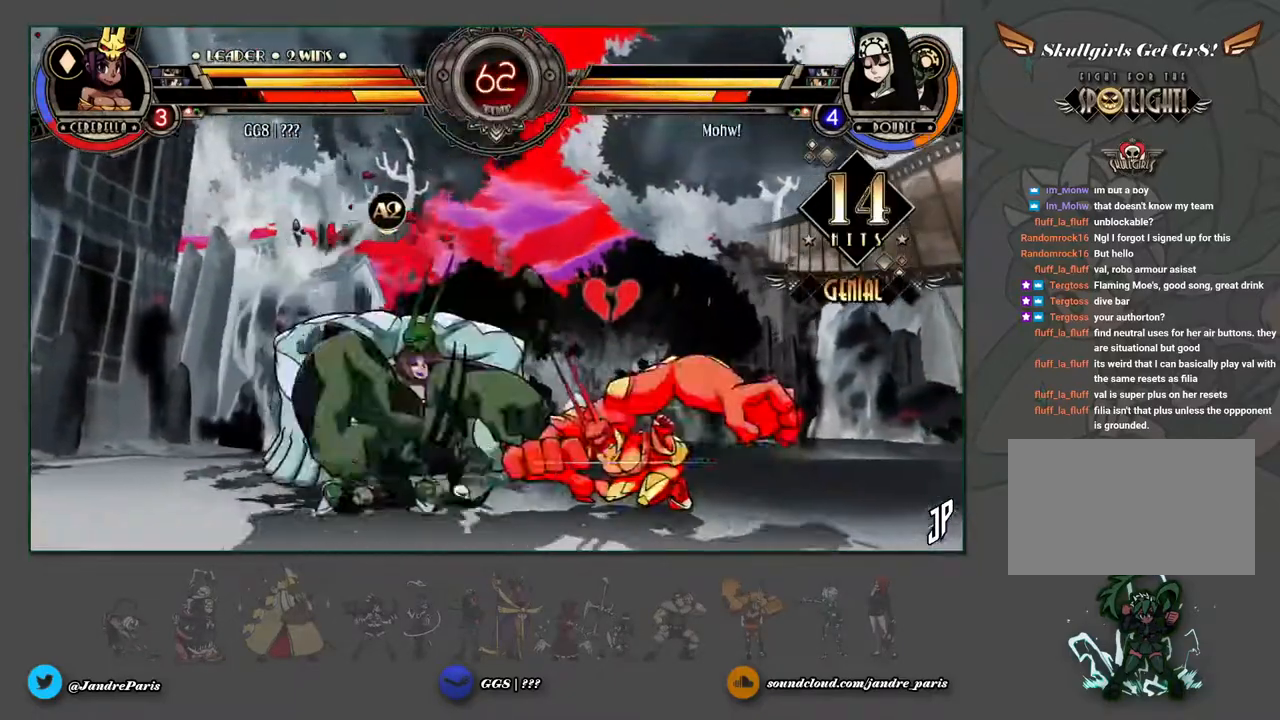
{"buttons": [], "left_stick": "down-right", "events": [[383, "SQUARE", "down"], [383, "TRIANGLE", "down"], [467, "SQUARE", "up"], [467, "TRIANGLE", "up"]]}